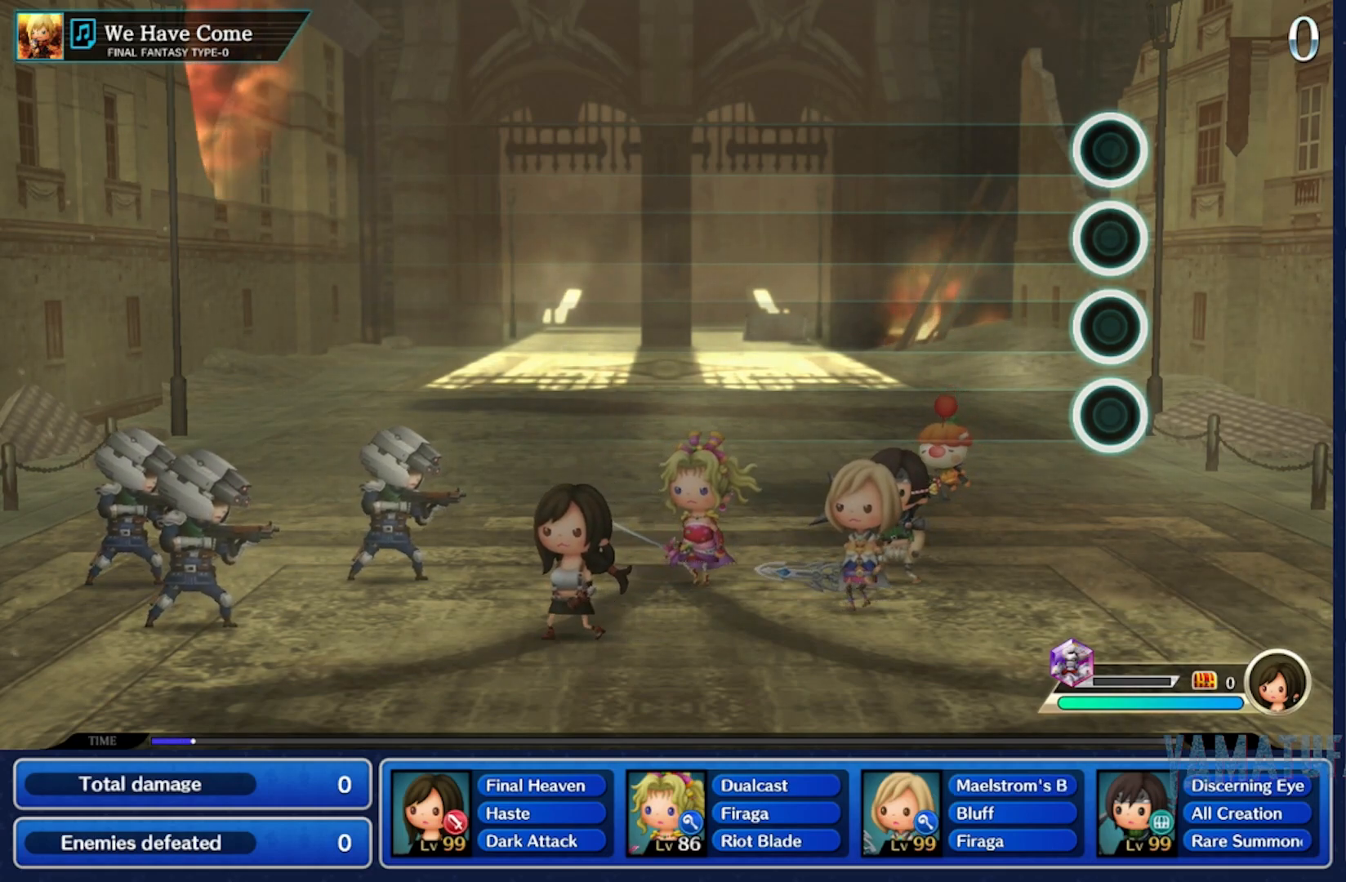
Gameplay with a controller (Nintendo layout); each line is a JSON object with the inputs held at the frame after it. "events" lists button and stick changes between this image and that frame as [ms after this image, input, new state], when the widget could be followed in between. Not read: L2 L3 R2 R3 SELECT START.
{"buttons": [], "left_stick": "down", "right_stick": "up", "events": [[400, "right_stick", "up"], [483, "left_stick", "down"]]}
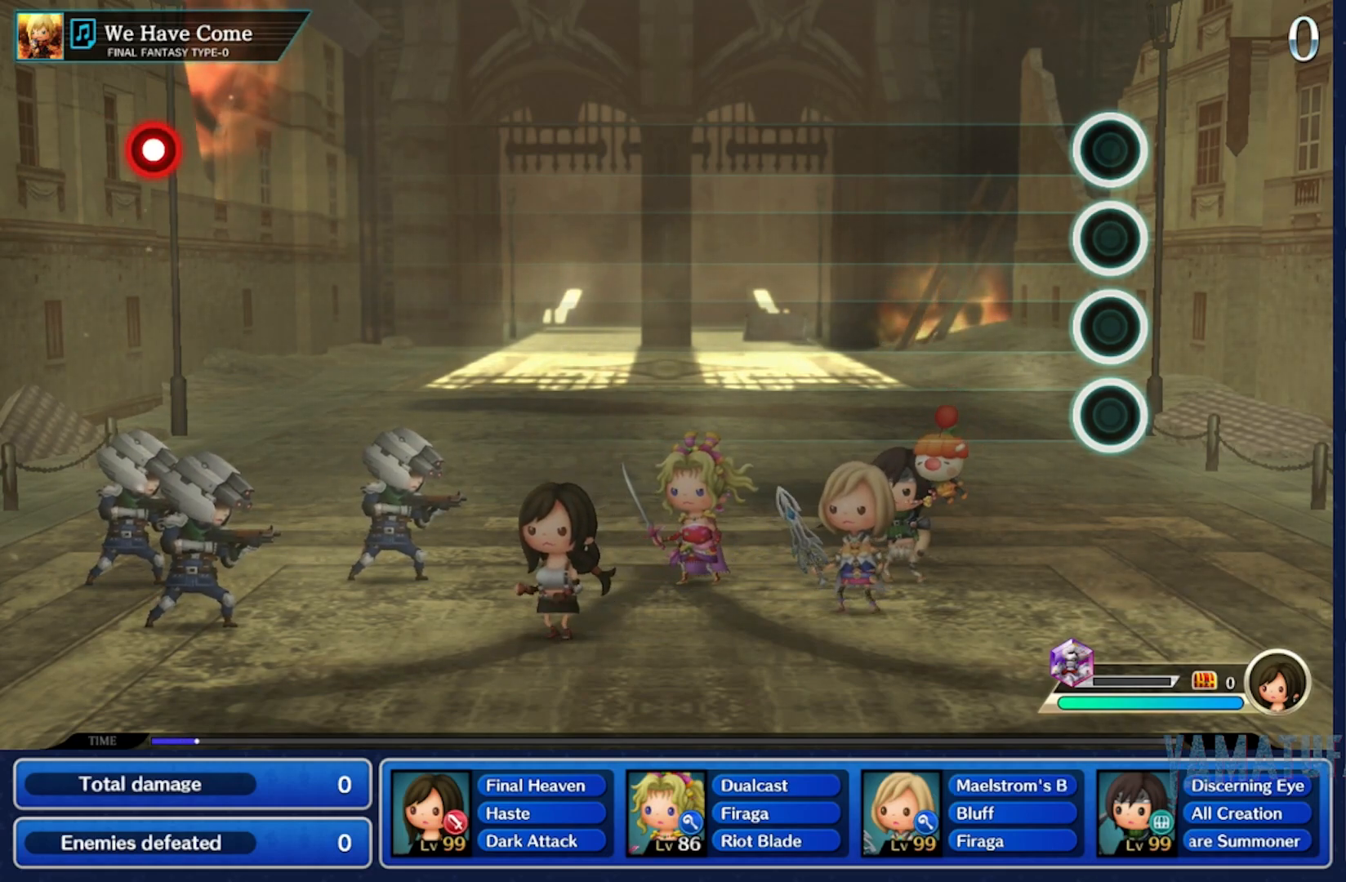
{"buttons": [], "left_stick": "up-left", "right_stick": "down", "events": [[17, "right_stick", "left"], [67, "left_stick", "right"], [100, "right_stick", "down"], [183, "left_stick", "up-left"], [200, "right_stick", "right"], [250, "left_stick", "down-left"], [267, "right_stick", "up"], [333, "left_stick", "down-right"], [333, "right_stick", "left"], [417, "left_stick", "up-right"], [433, "right_stick", "down"], [483, "left_stick", "up-left"]]}
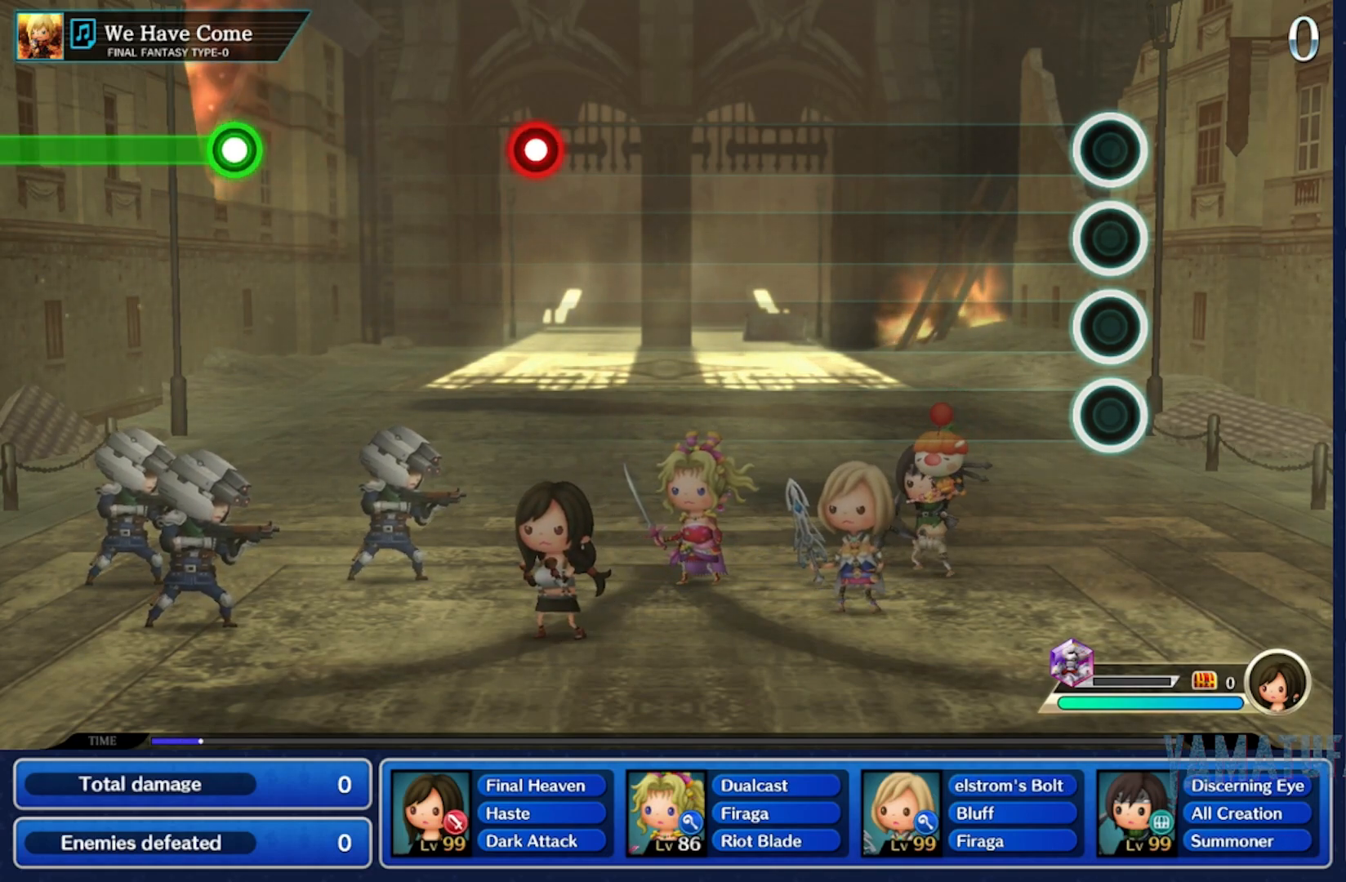
{"buttons": [], "left_stick": "center", "right_stick": "center", "events": [[33, "right_stick", "right"], [100, "left_stick", "down"], [117, "right_stick", "up"], [183, "left_stick", "right"], [183, "right_stick", "center"], [267, "left_stick", "center"]]}
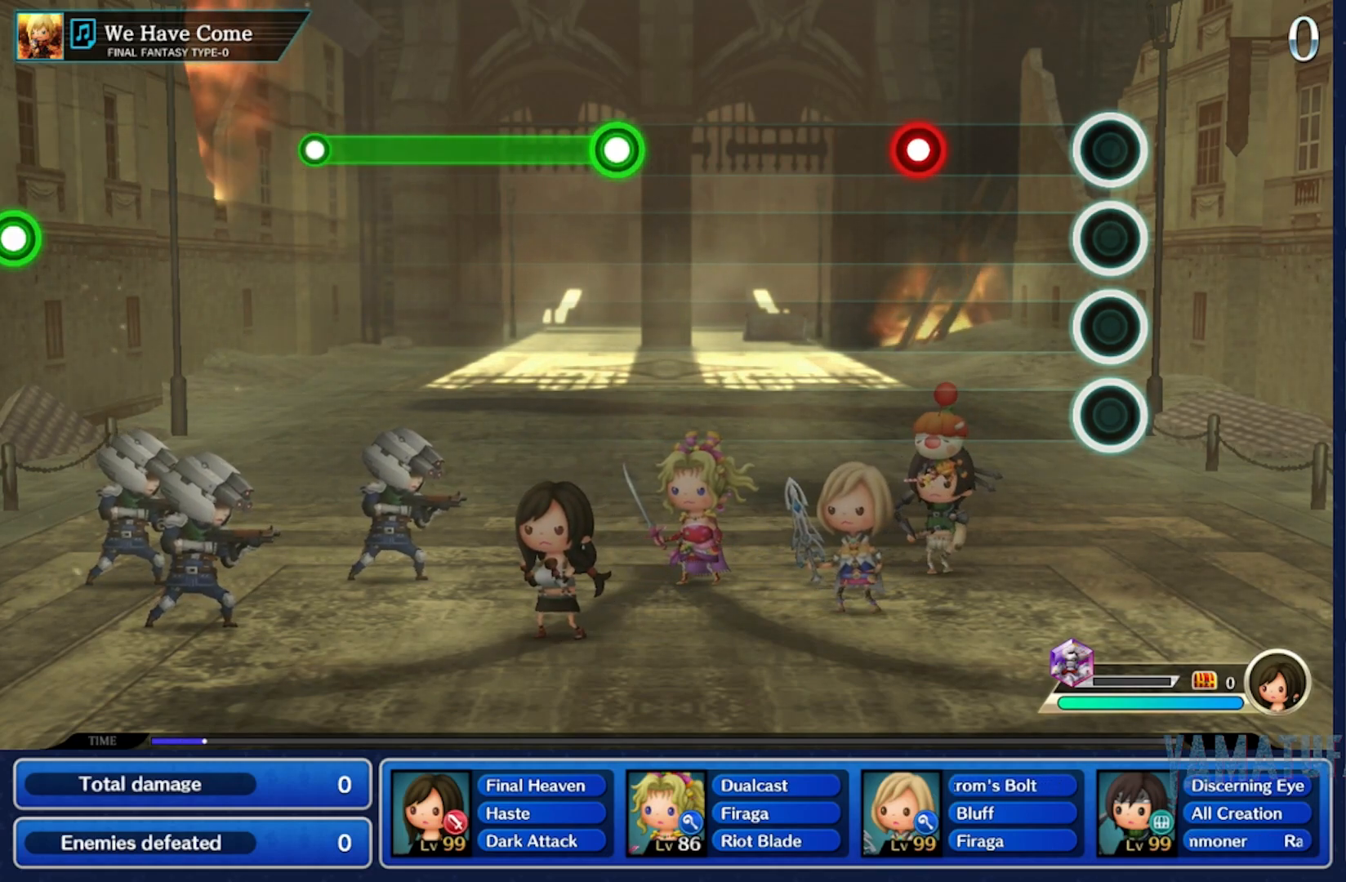
{"buttons": [], "left_stick": "center", "right_stick": "center", "events": []}
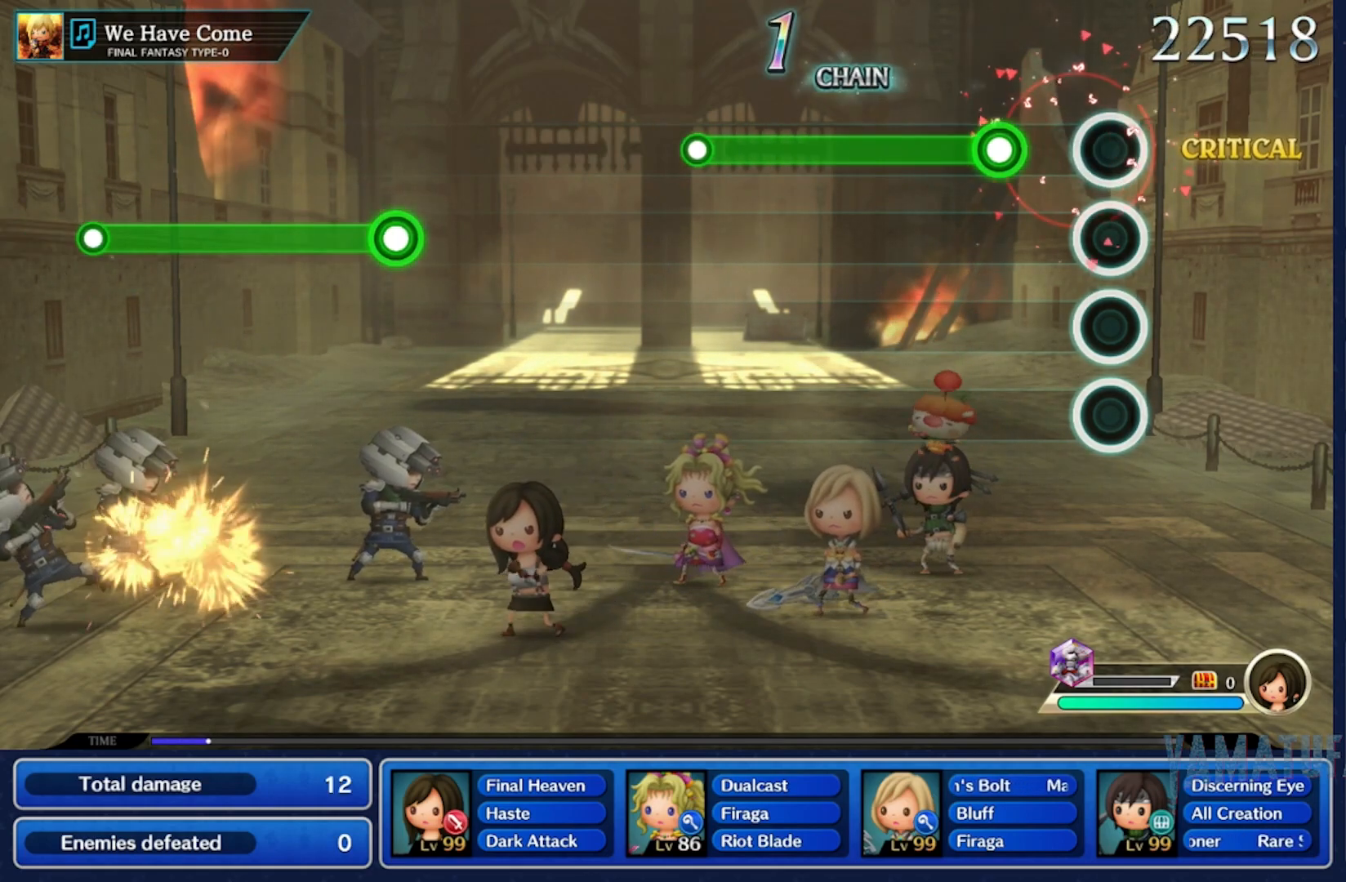
{"buttons": [], "left_stick": "center", "right_stick": "center", "events": []}
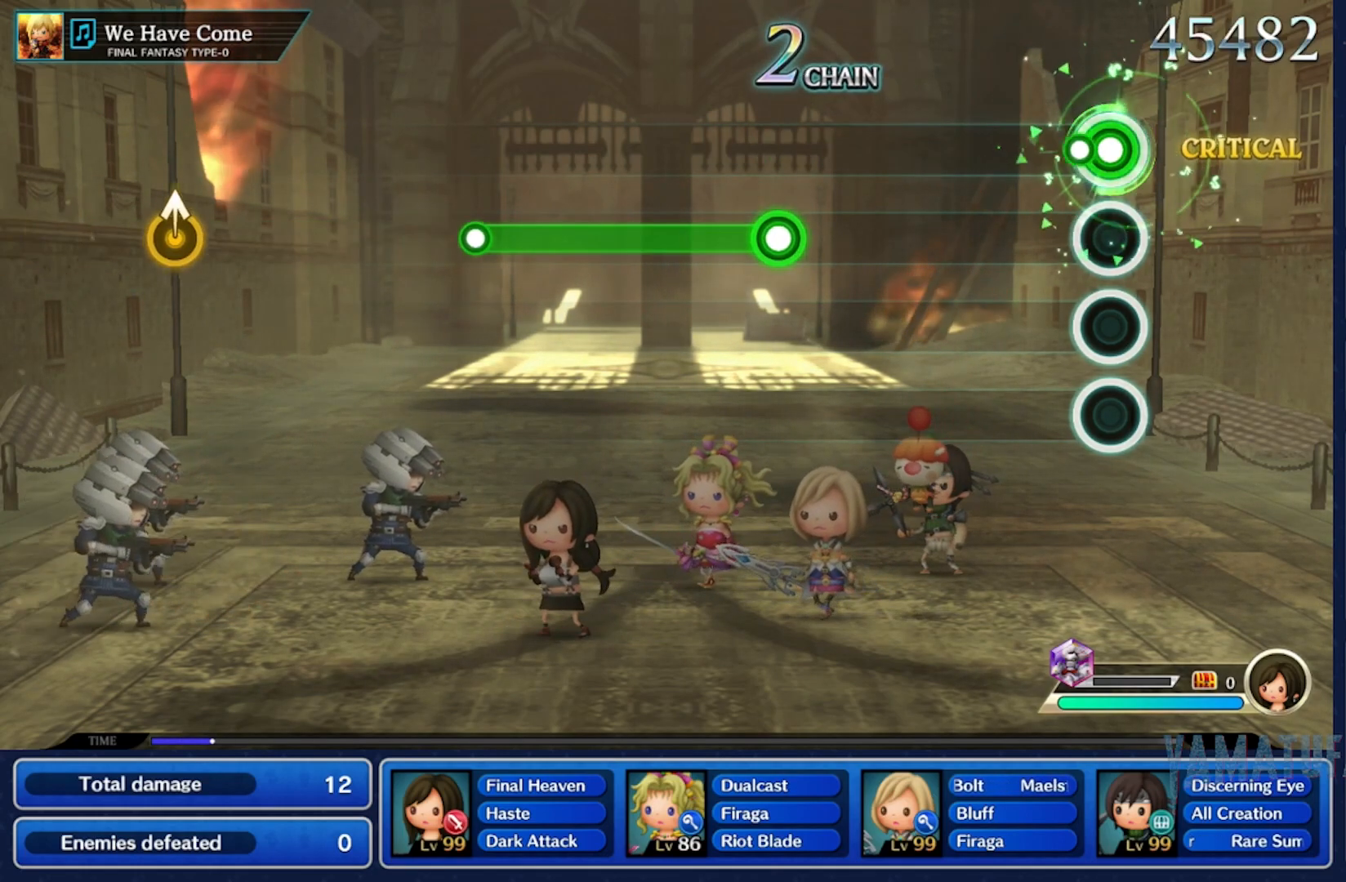
{"buttons": [], "left_stick": "center", "right_stick": "center", "events": []}
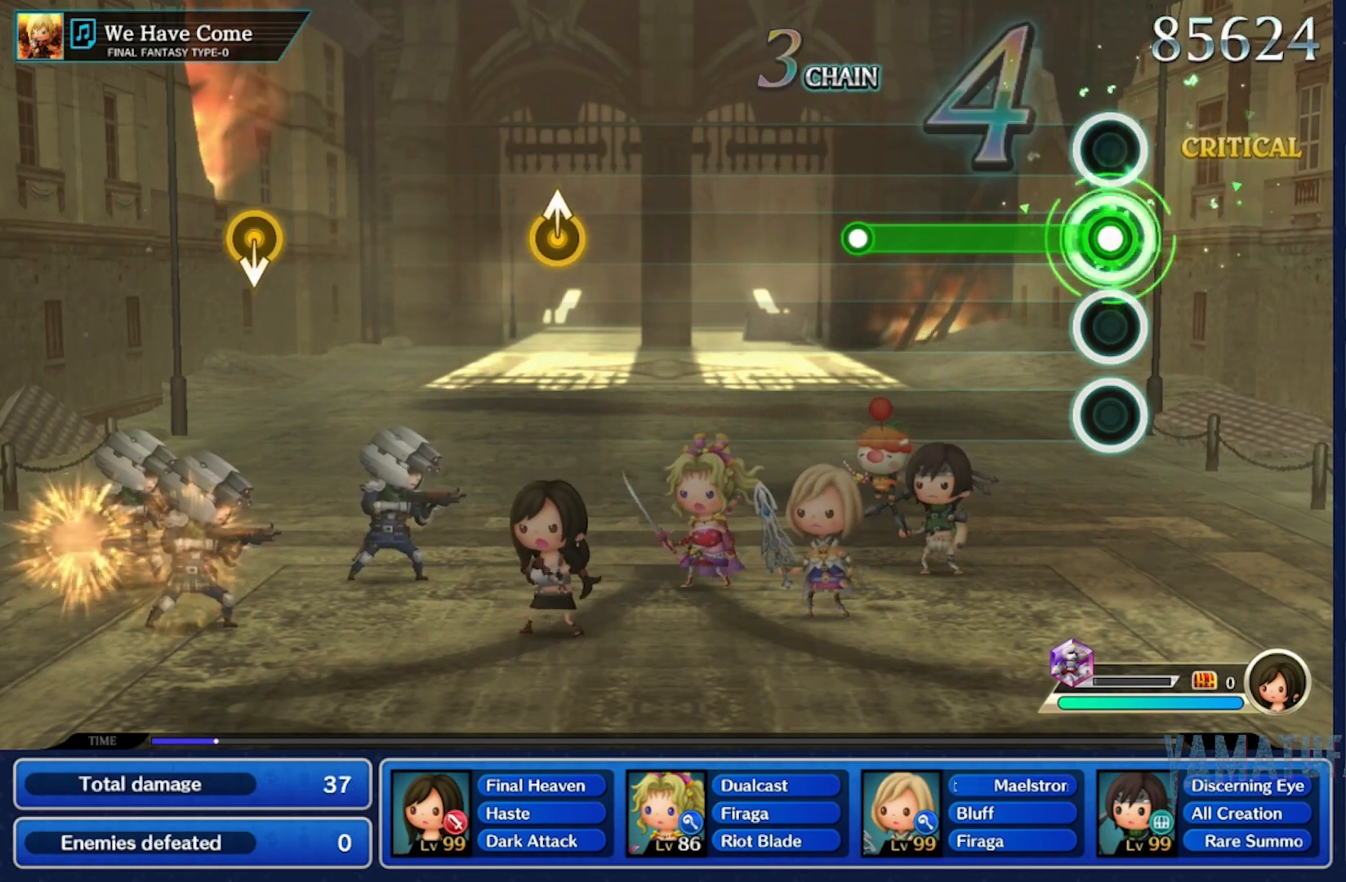
{"buttons": [], "left_stick": "center", "right_stick": "center", "events": []}
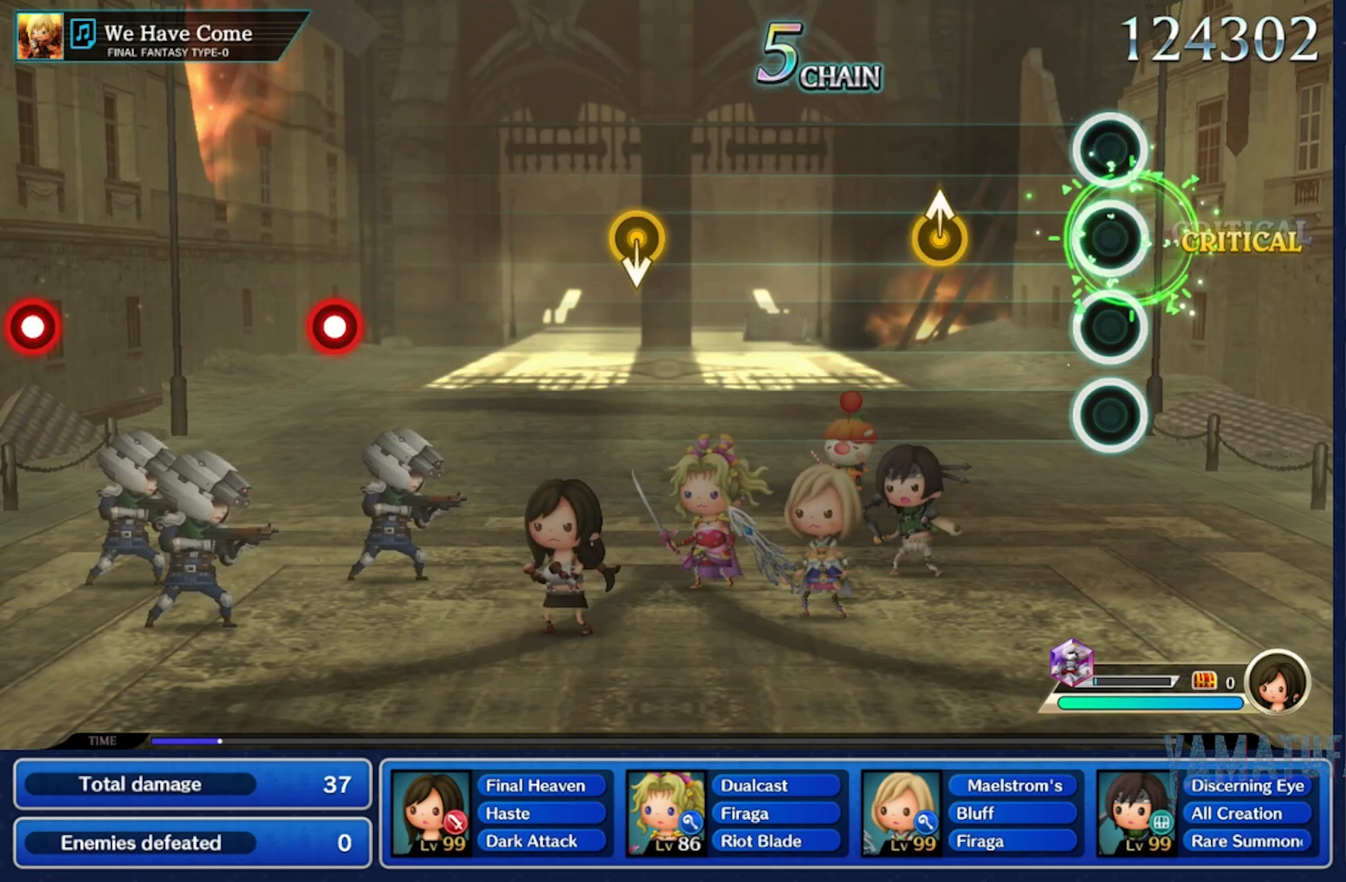
{"buttons": [], "left_stick": "center", "right_stick": "center", "events": [[217, "right_stick", "up"], [433, "right_stick", "center"]]}
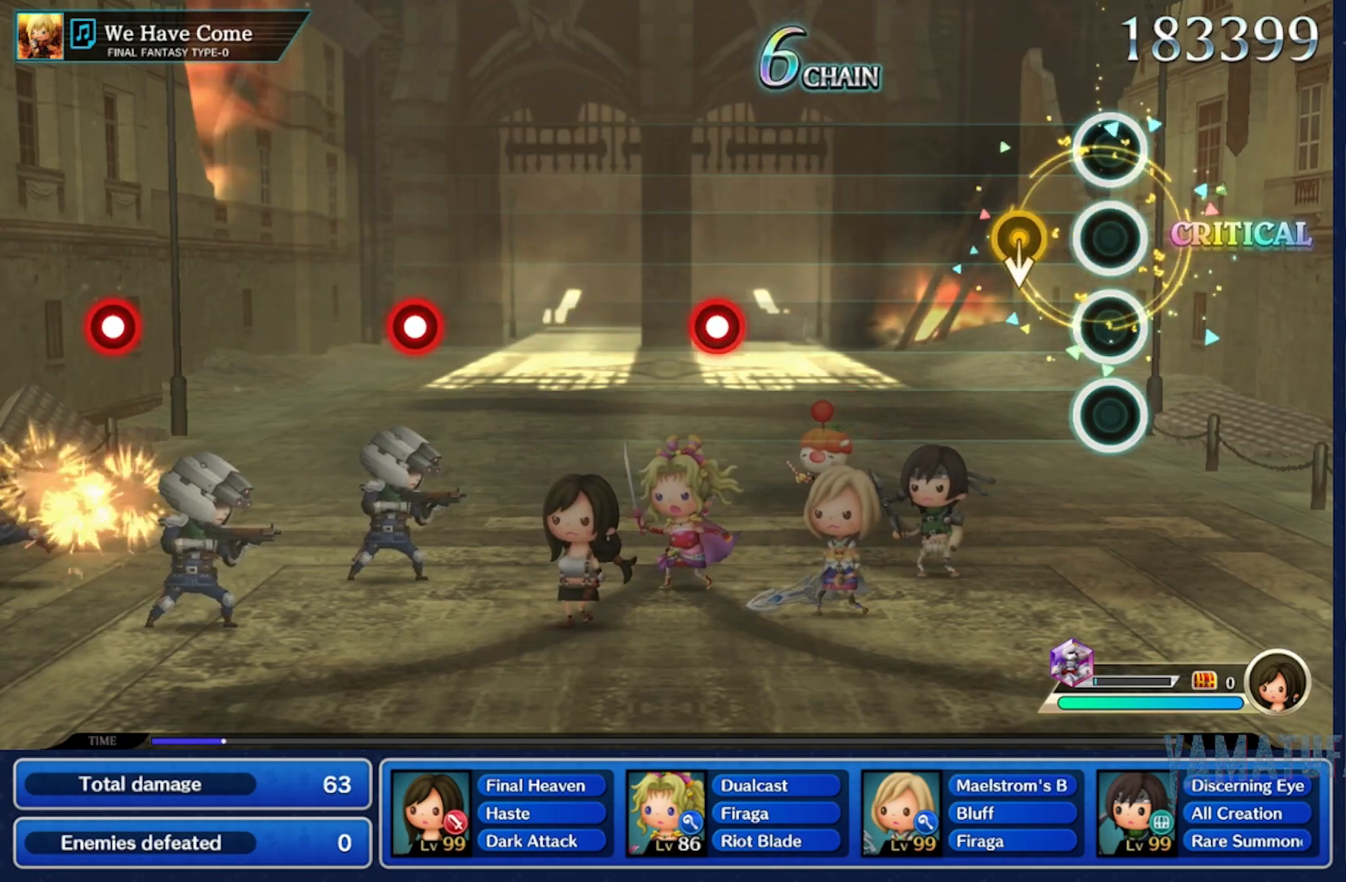
{"buttons": [], "left_stick": "center", "right_stick": "center", "events": [[117, "left_stick", "down"], [317, "left_stick", "center"]]}
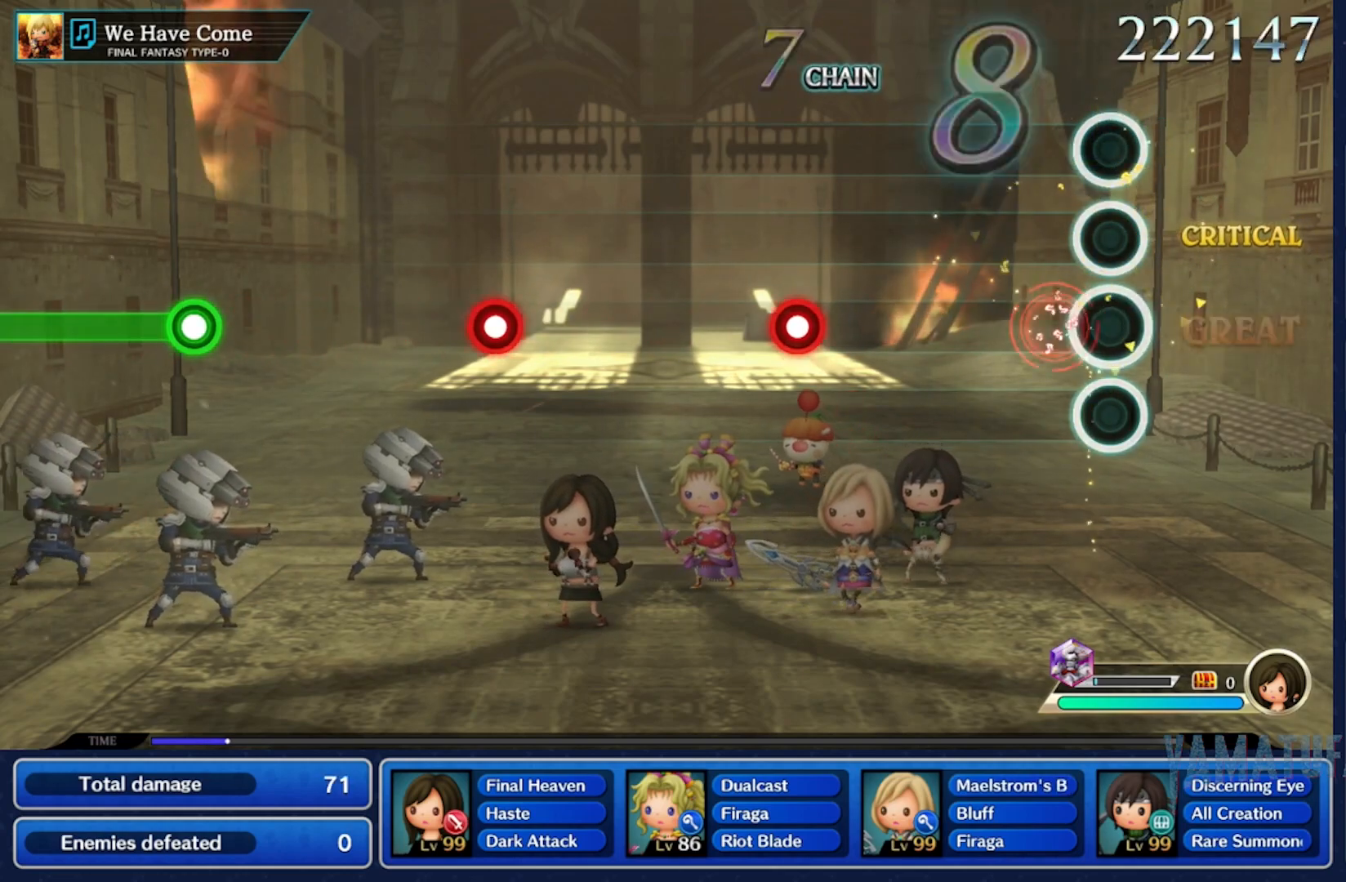
{"buttons": [], "left_stick": "center", "right_stick": "center", "events": []}
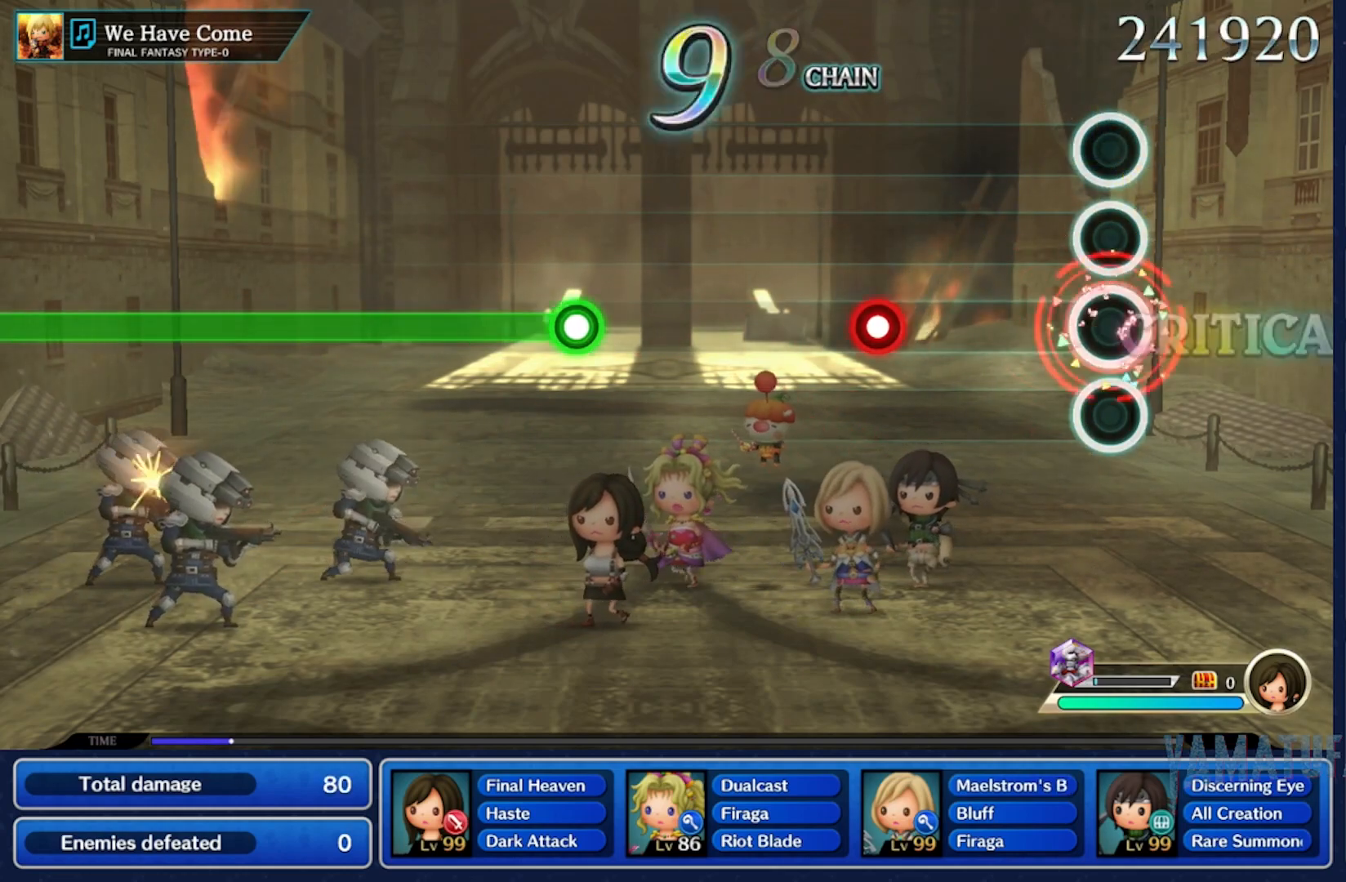
{"buttons": [], "left_stick": "center", "right_stick": "center", "events": []}
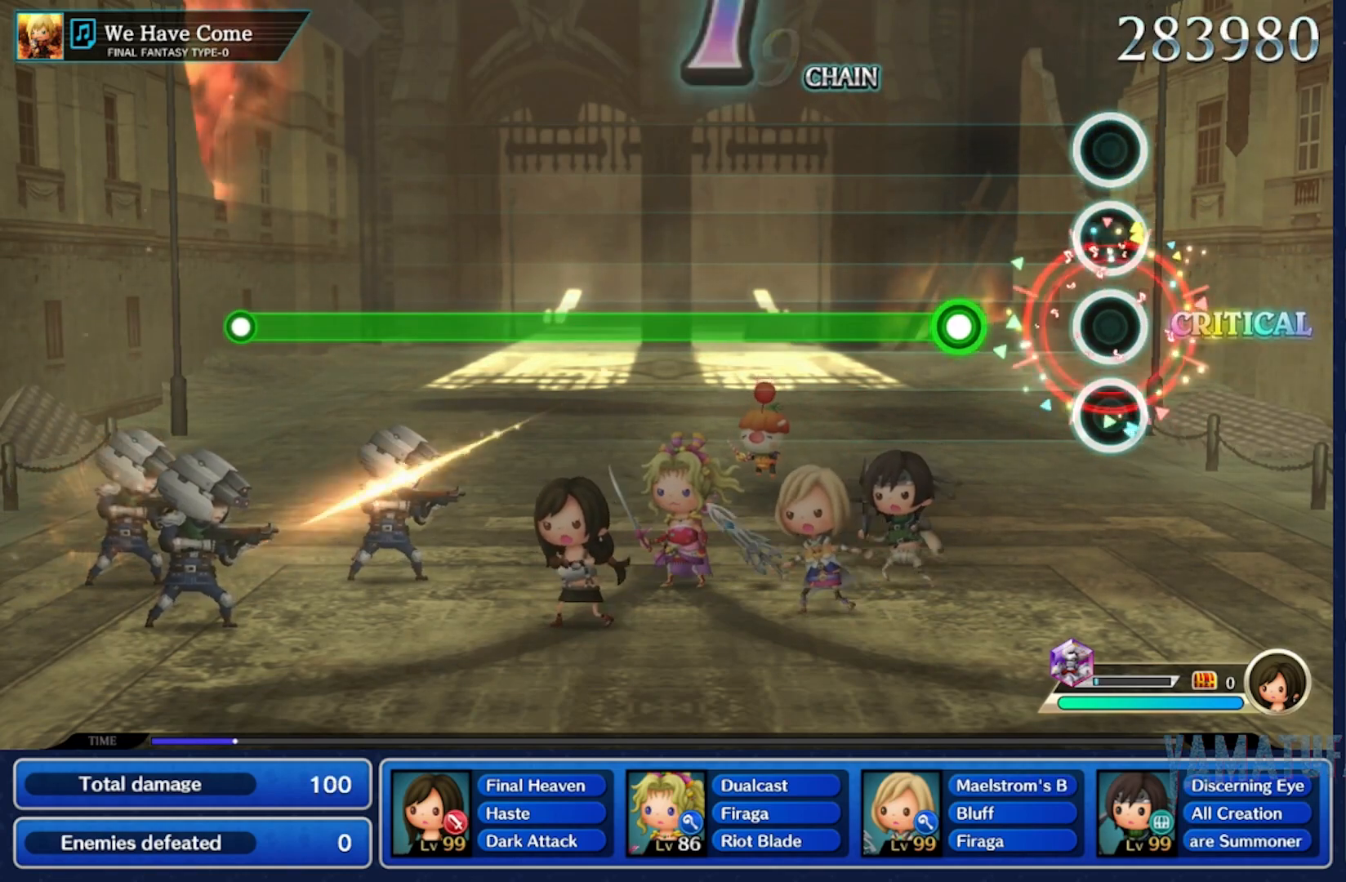
{"buttons": [], "left_stick": "center", "right_stick": "center", "events": []}
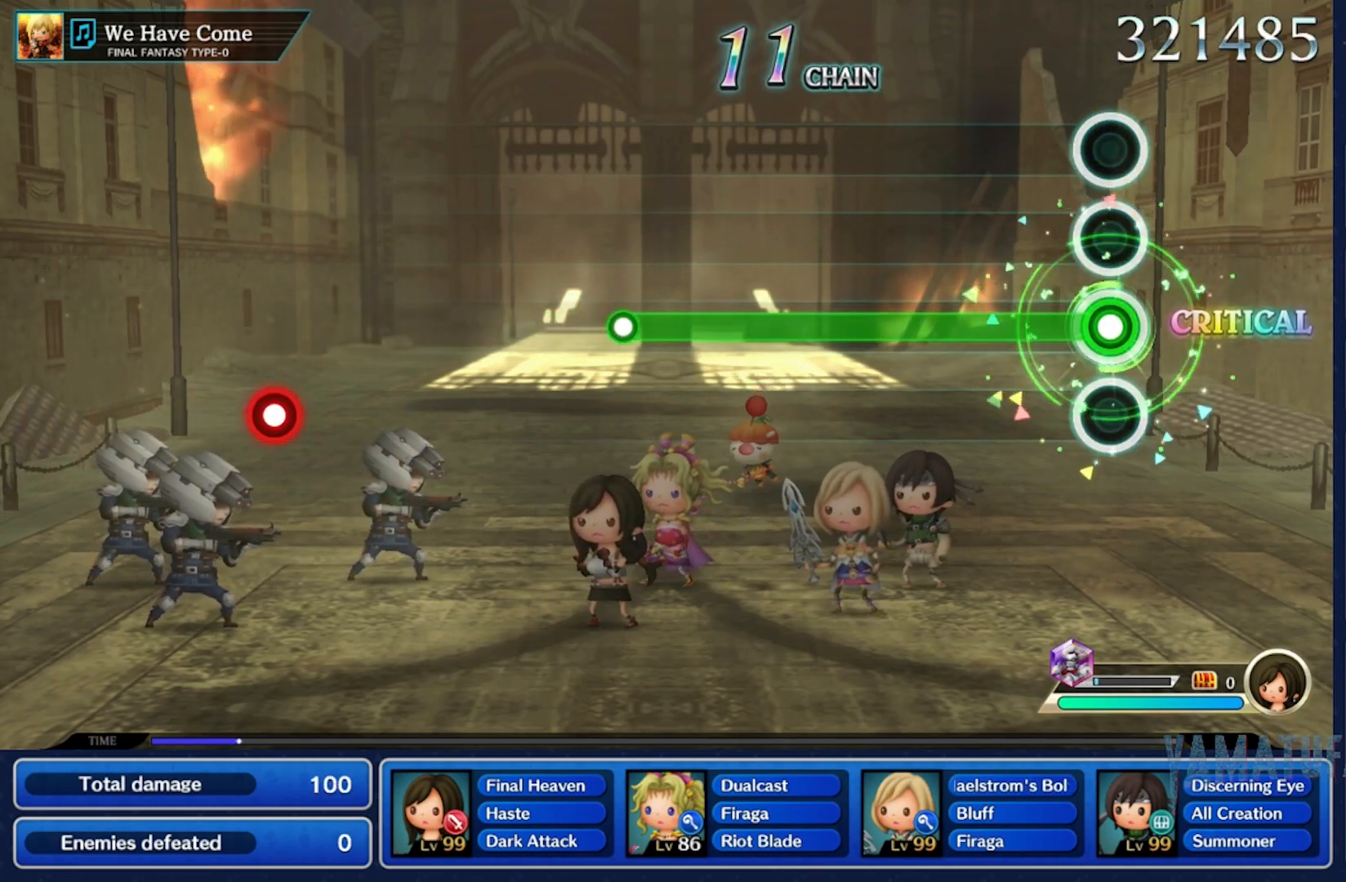
{"buttons": [], "left_stick": "center", "right_stick": "center", "events": []}
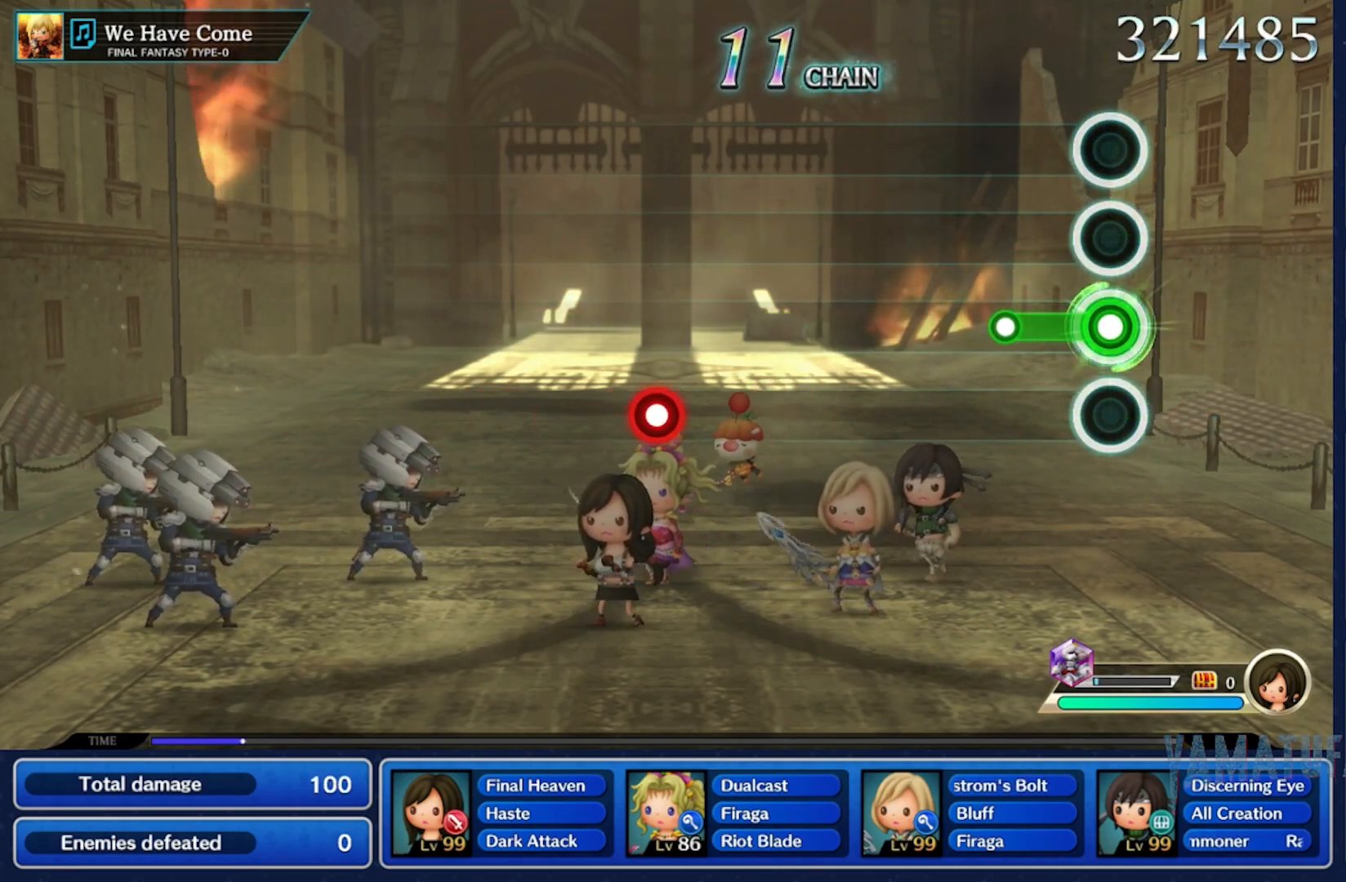
{"buttons": [], "left_stick": "center", "right_stick": "center", "events": []}
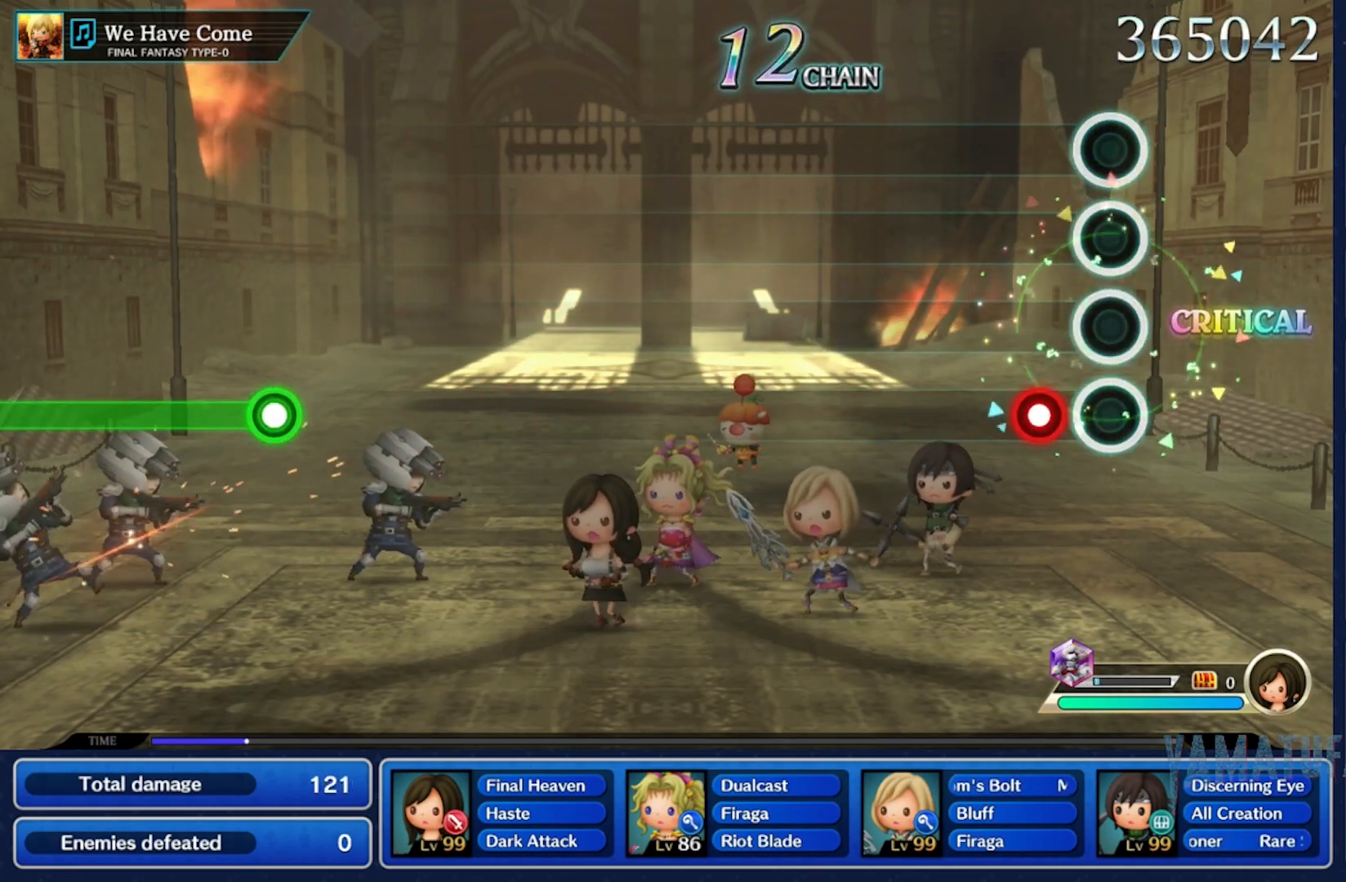
{"buttons": [], "left_stick": "center", "right_stick": "center", "events": []}
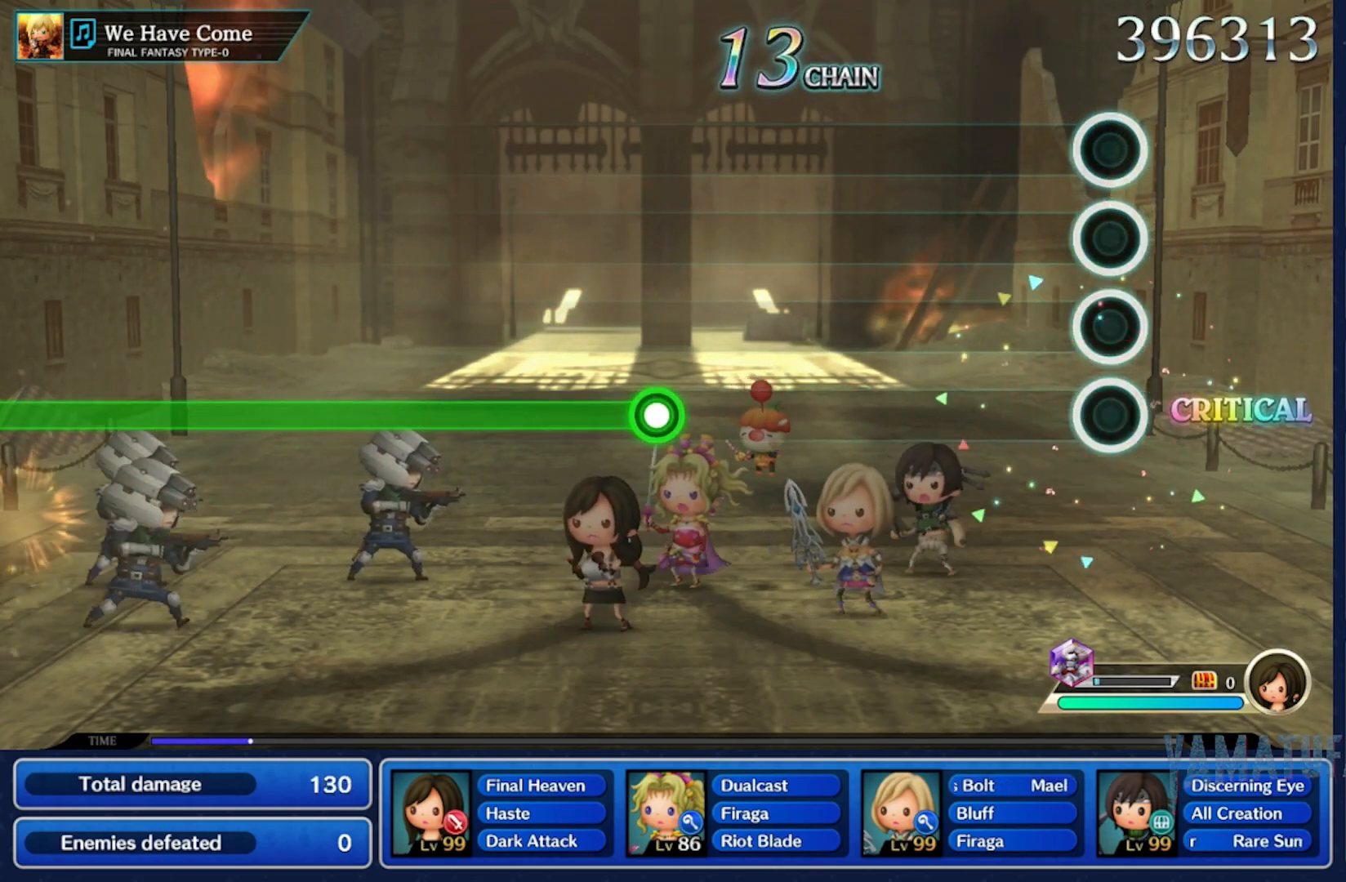
{"buttons": [], "left_stick": "center", "right_stick": "center", "events": []}
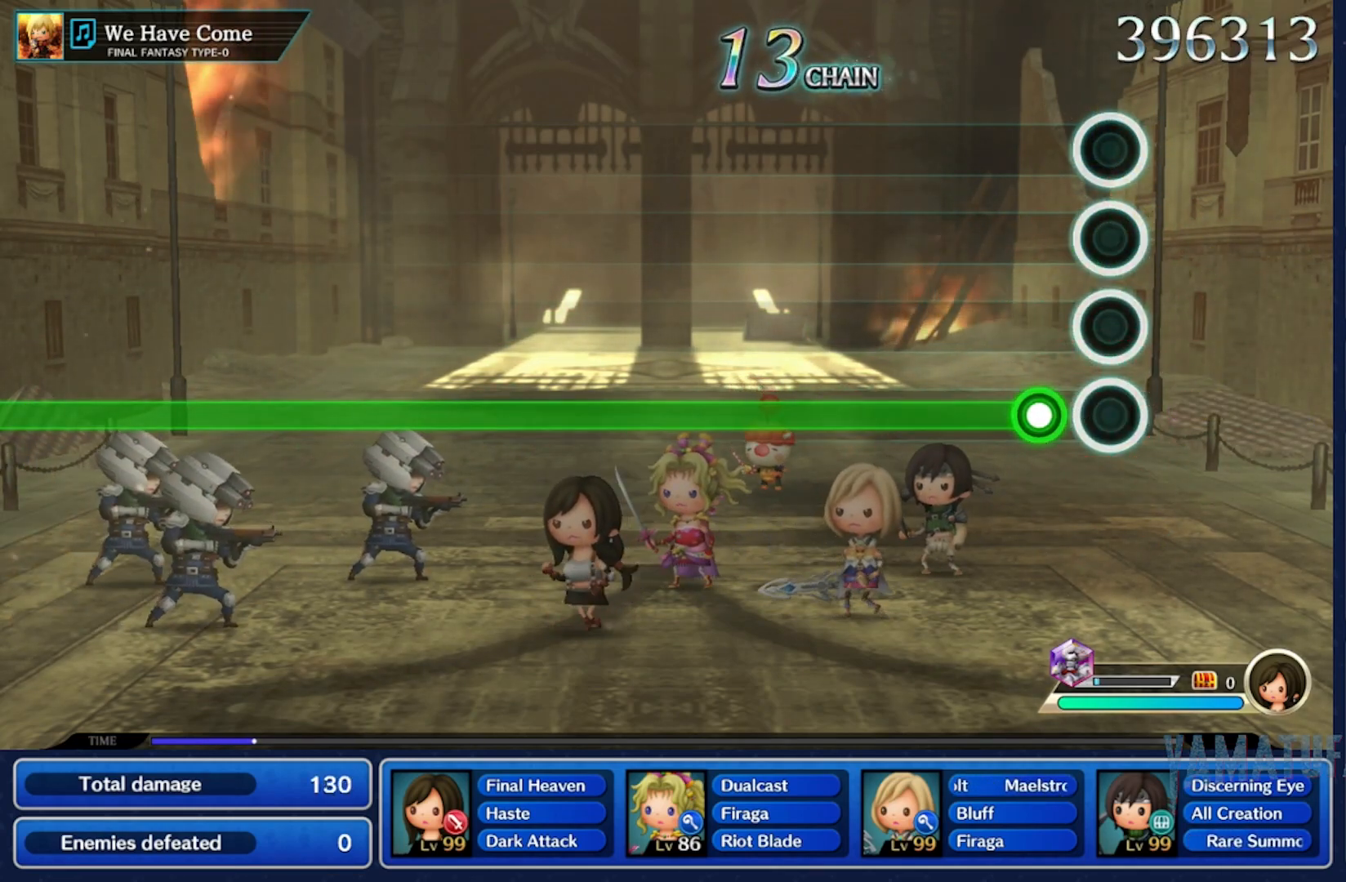
{"buttons": [], "left_stick": "center", "right_stick": "center", "events": []}
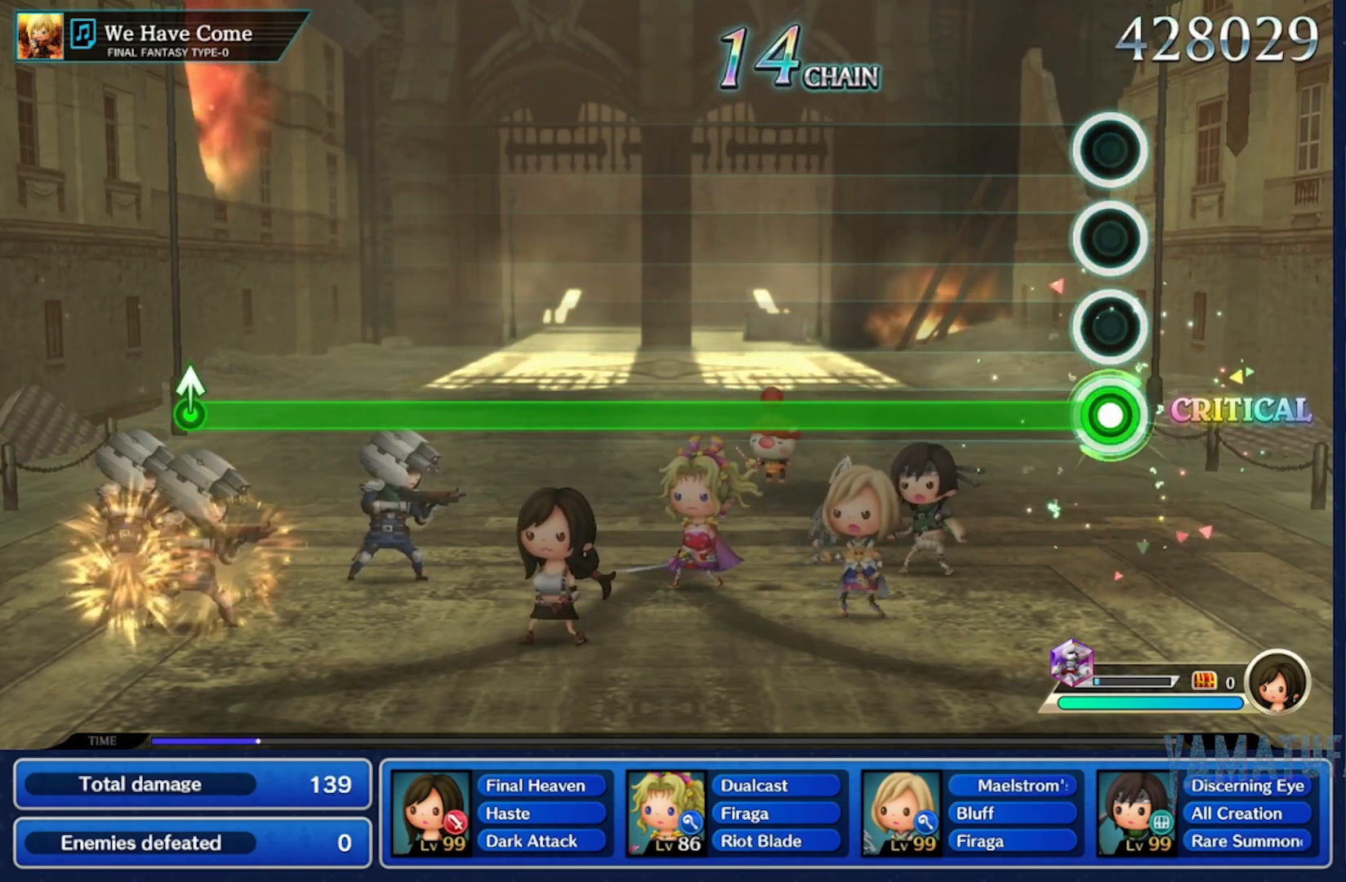
{"buttons": [], "left_stick": "center", "right_stick": "center", "events": []}
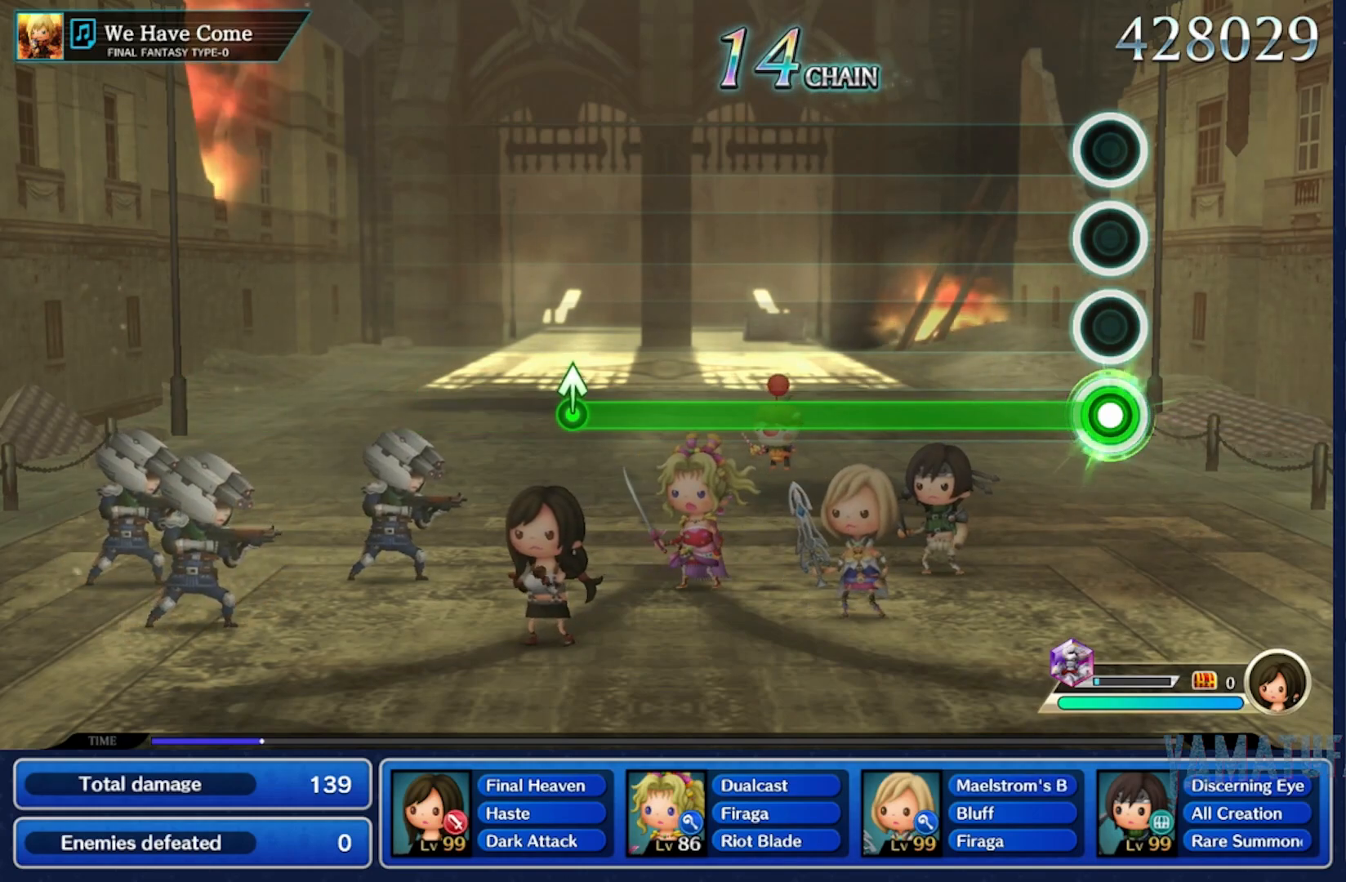
{"buttons": [], "left_stick": "center", "right_stick": "center", "events": []}
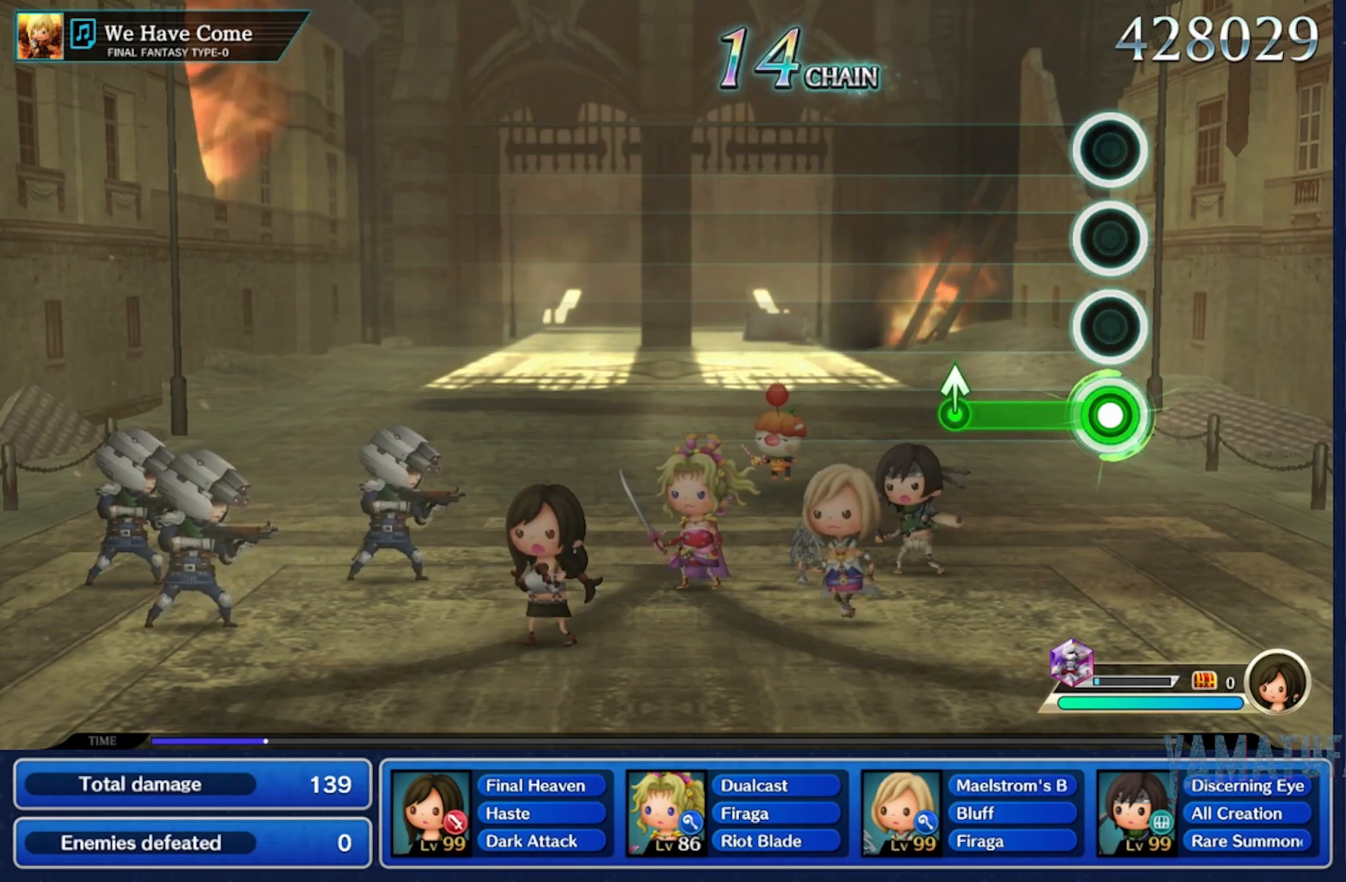
{"buttons": [], "left_stick": "center", "right_stick": "center", "events": [[217, "right_stick", "up"], [467, "right_stick", "center"]]}
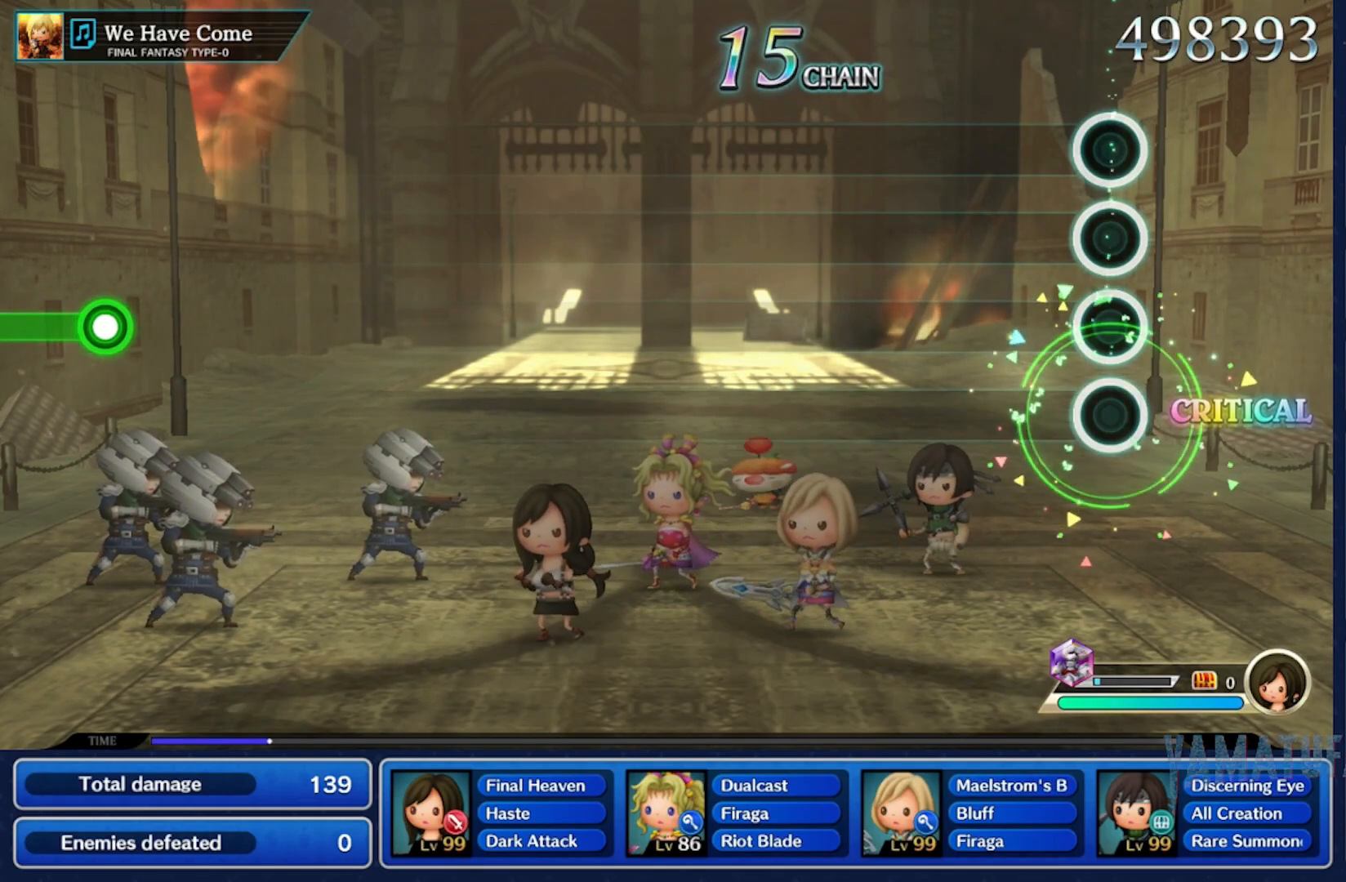
{"buttons": [], "left_stick": "center", "right_stick": "center", "events": []}
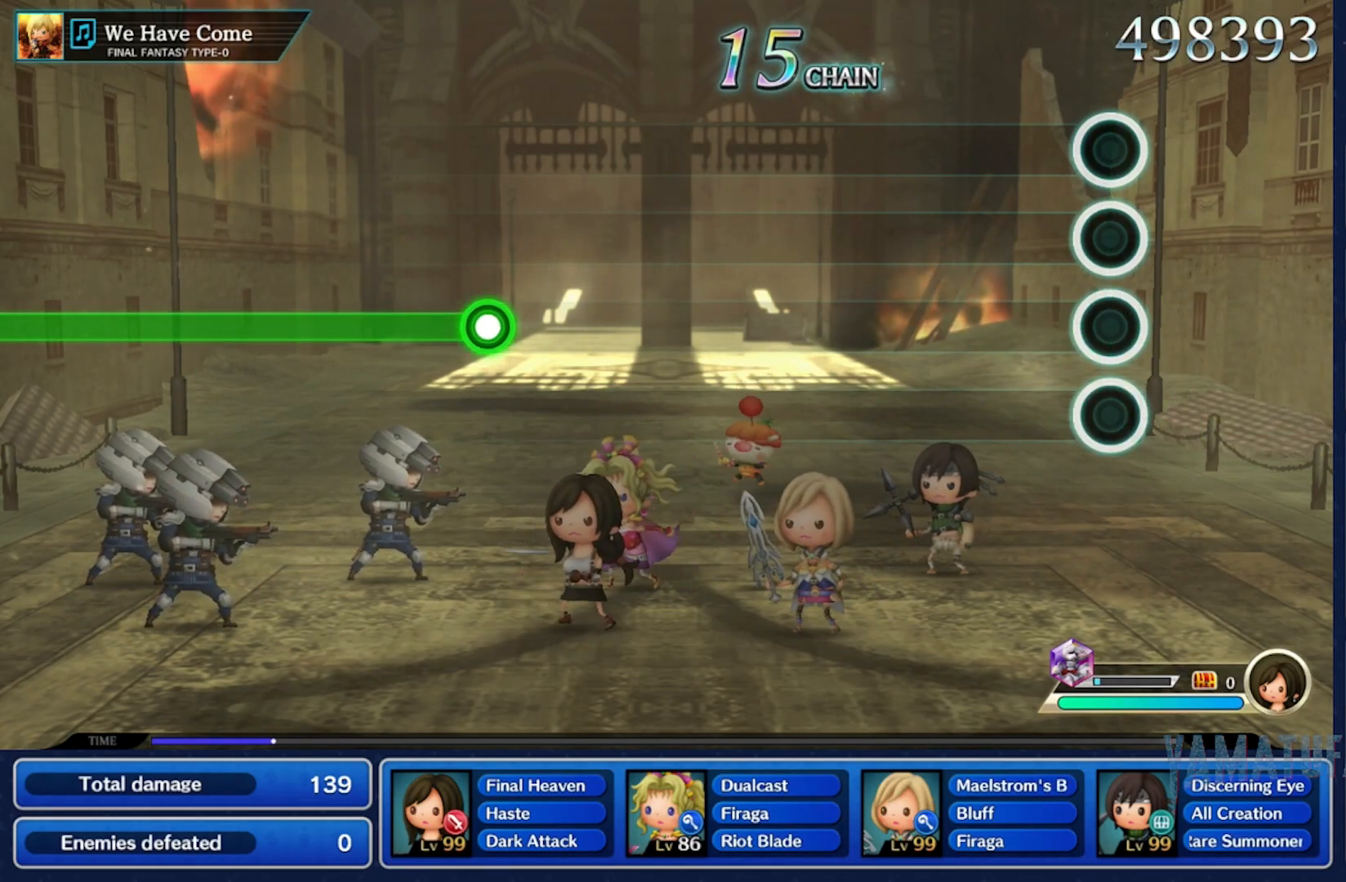
{"buttons": [], "left_stick": "center", "right_stick": "center", "events": []}
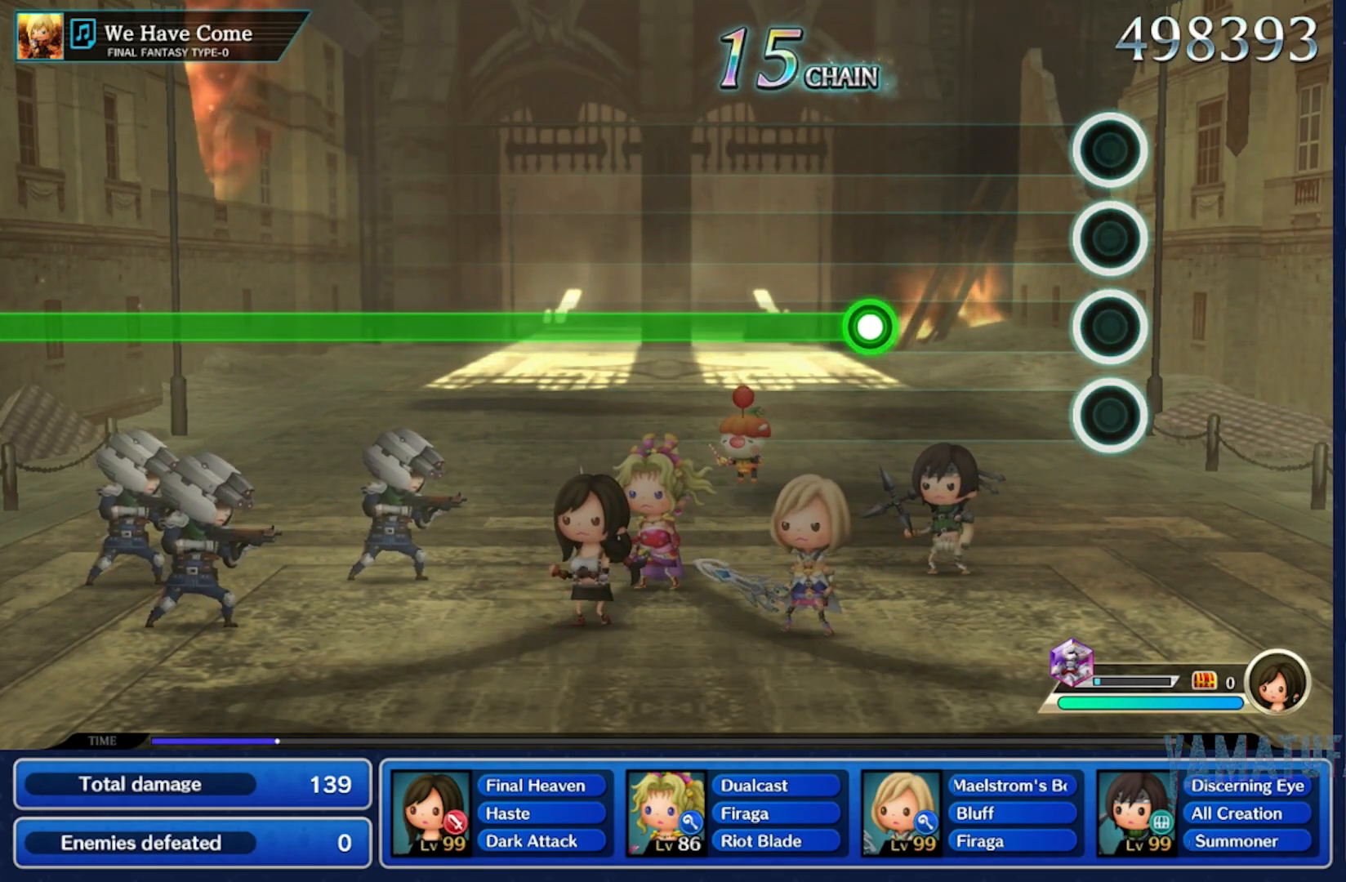
{"buttons": [], "left_stick": "center", "right_stick": "center", "events": []}
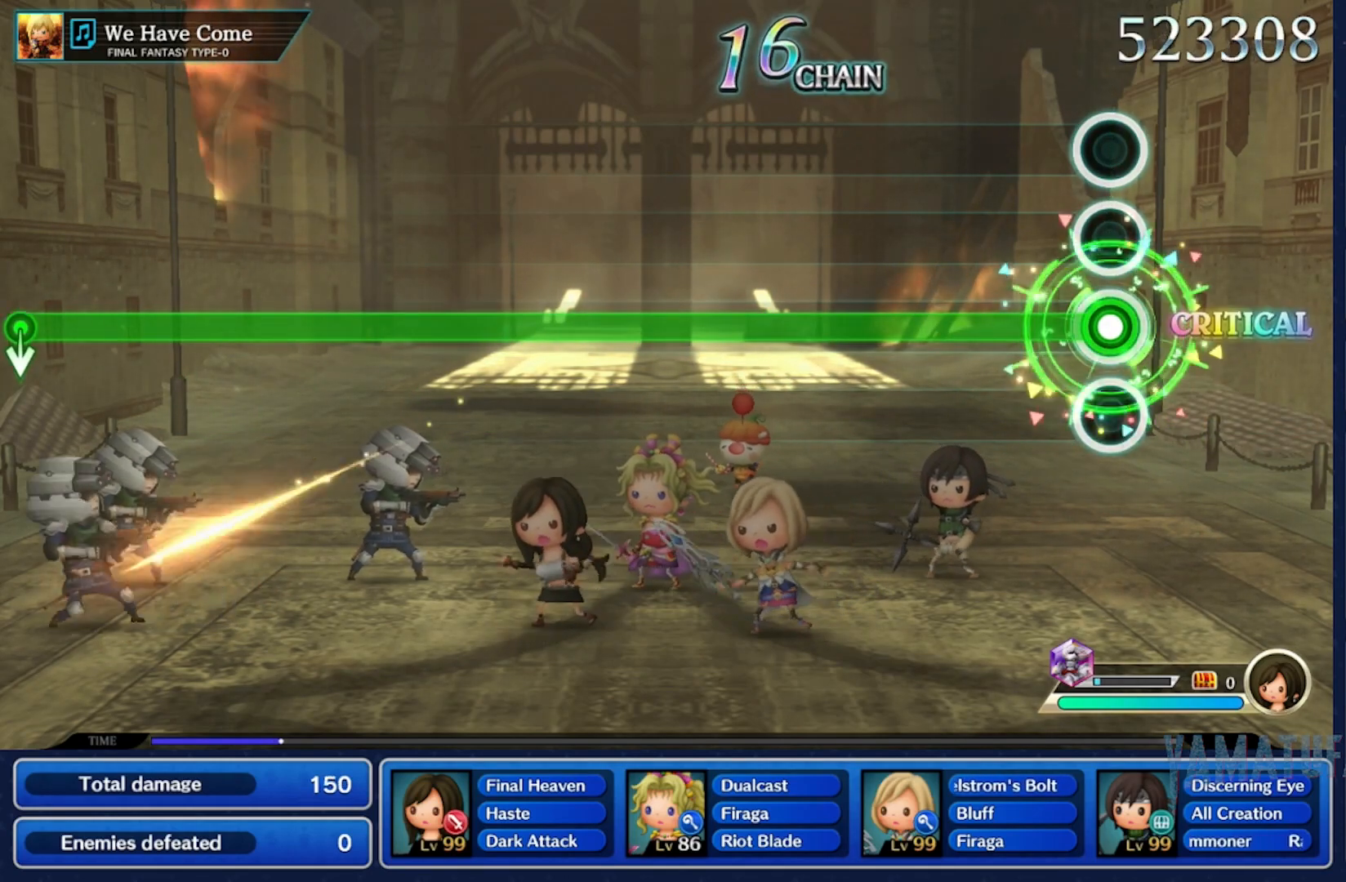
{"buttons": [], "left_stick": "center", "right_stick": "center", "events": []}
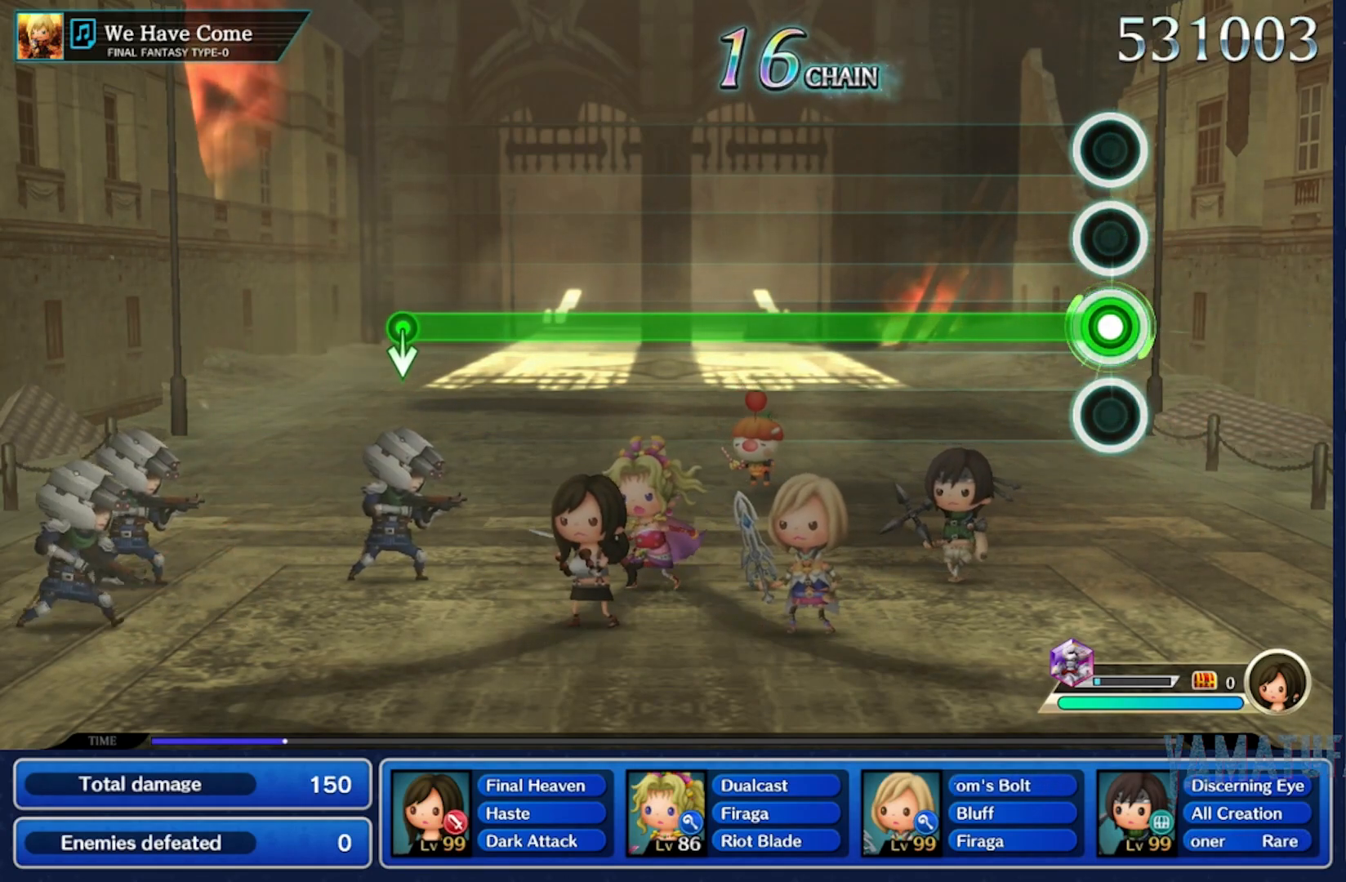
{"buttons": [], "left_stick": "center", "right_stick": "center", "events": []}
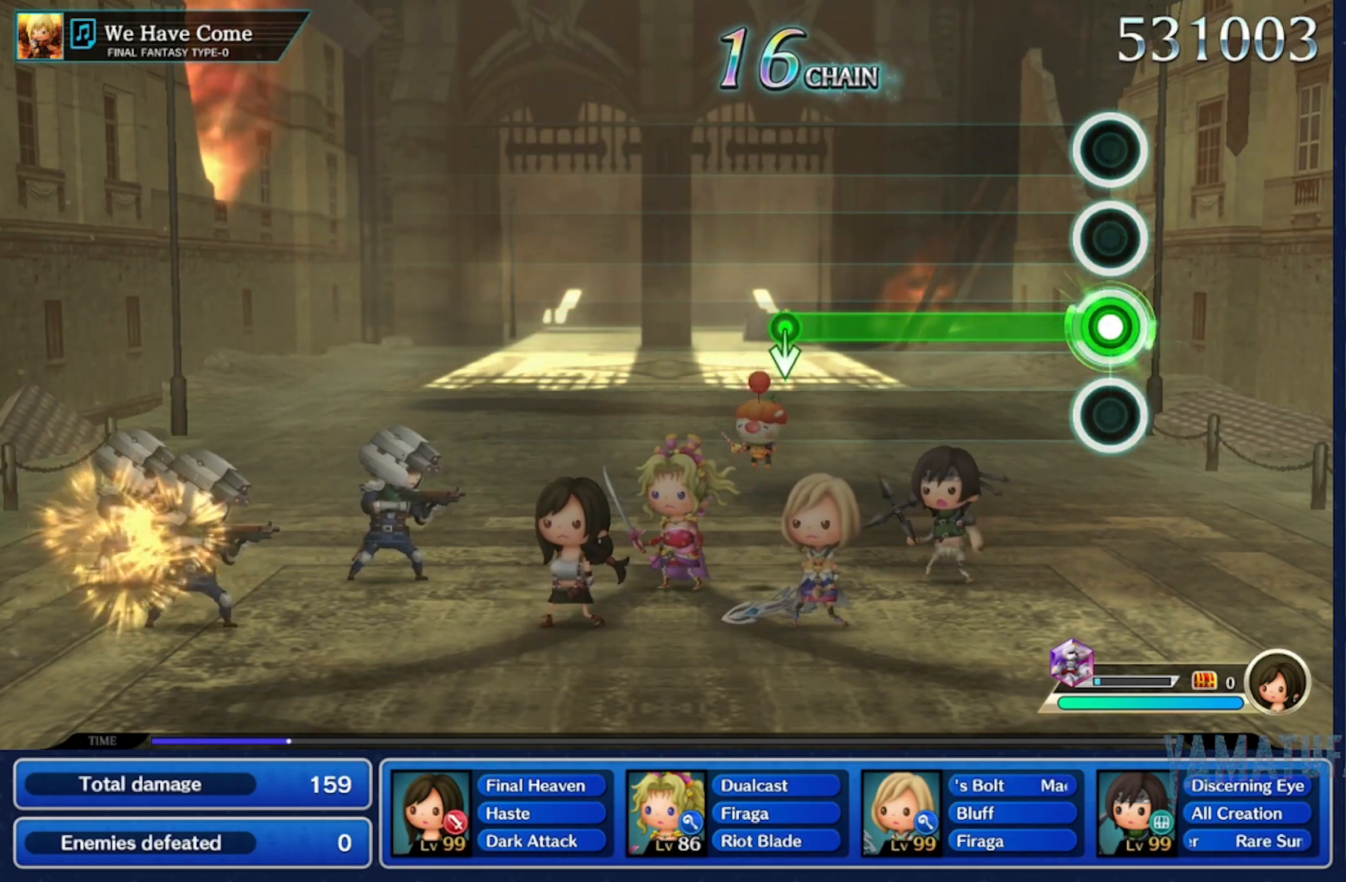
{"buttons": [], "left_stick": "center", "right_stick": "down", "events": [[433, "right_stick", "down"]]}
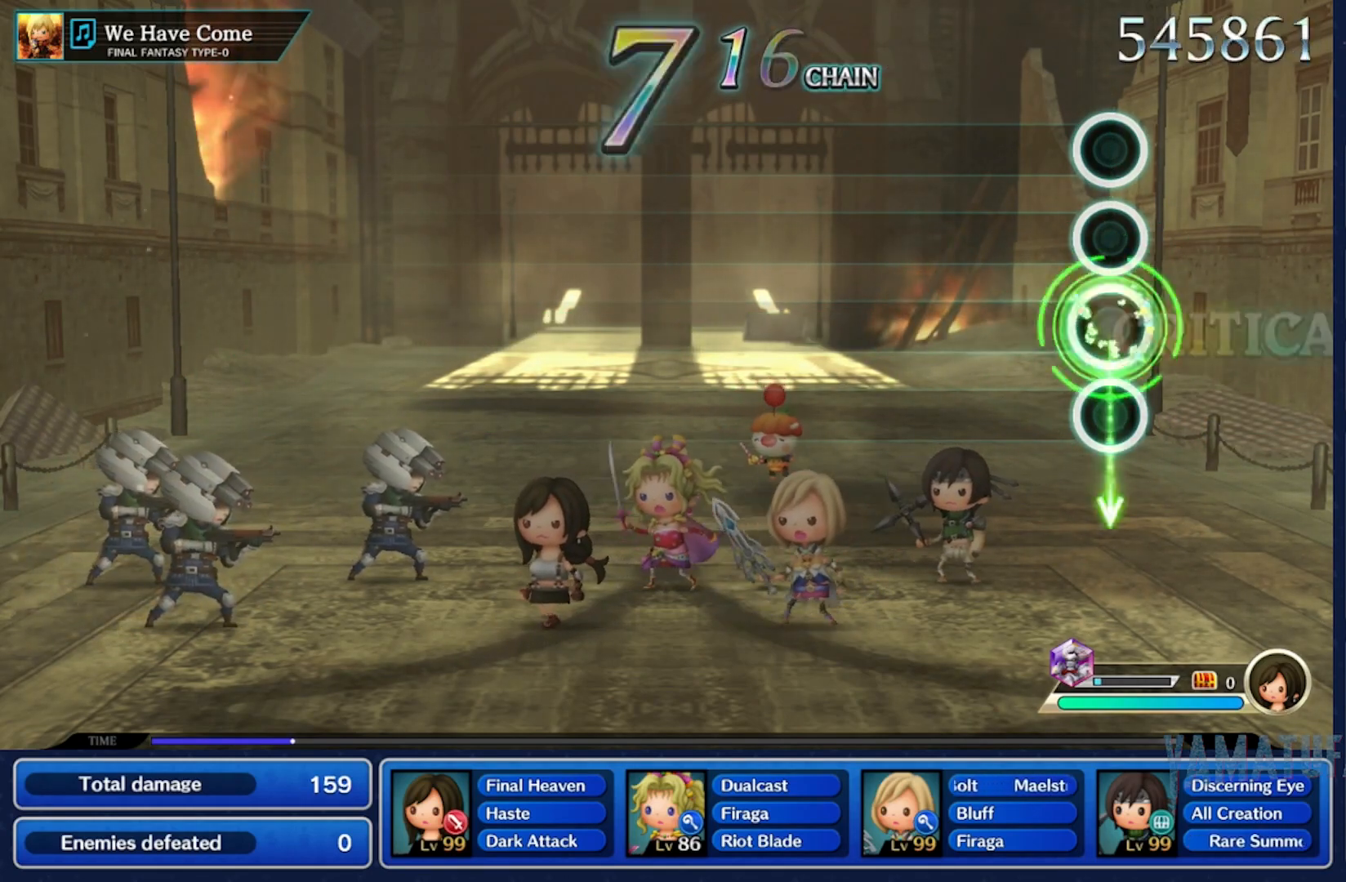
{"buttons": [], "left_stick": "center", "right_stick": "center", "events": [[117, "right_stick", "center"]]}